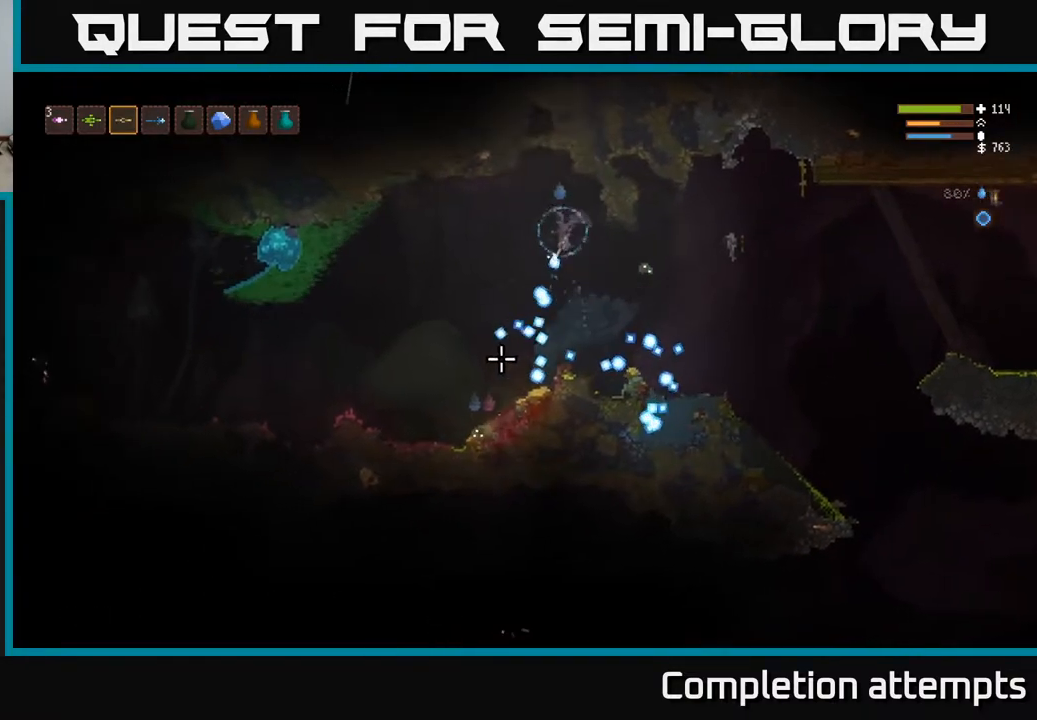
Gameplay with a controller (Xbox layout); each line is a JSON object with the inputs held at the frame after it. "events" lists button and stick changes between this image and that frame as [ms after this image, input, new state], when the widget could be followed in between.
{"buttons": [], "left_stick": "left", "right_stick": "down", "events": [[100, "R2", "up"]]}
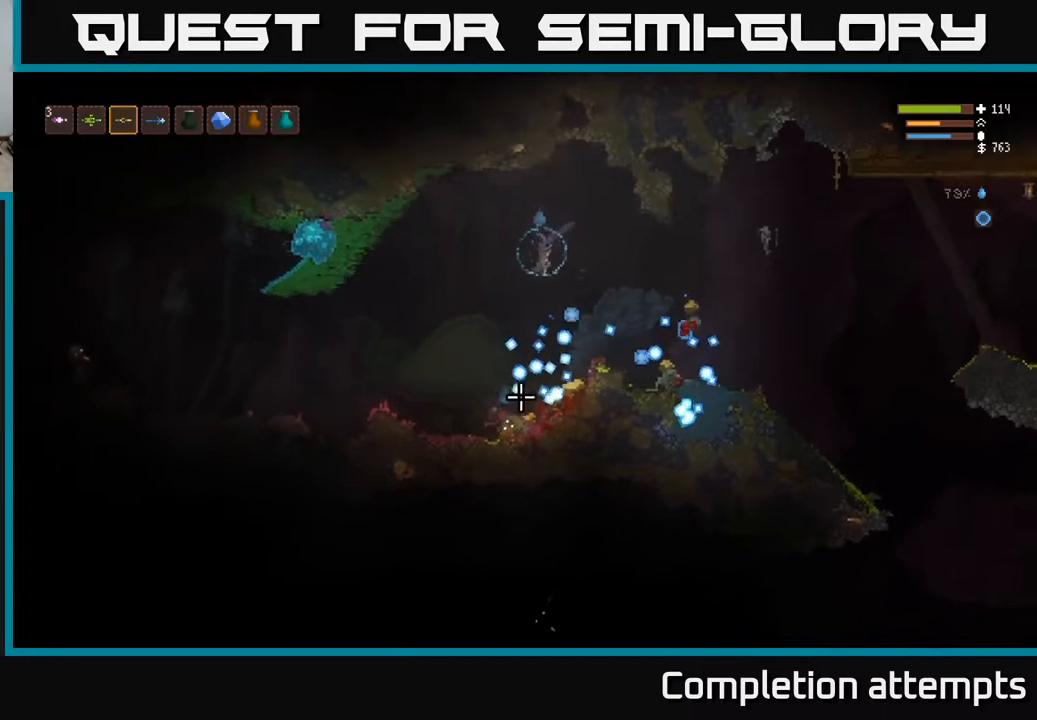
{"buttons": ["R2"], "left_stick": "center", "right_stick": "down", "events": [[50, "R2", "down"], [117, "L2", "down"], [217, "left_stick", "center"], [283, "L2", "up"], [333, "left_stick", "right"], [500, "left_stick", "center"]]}
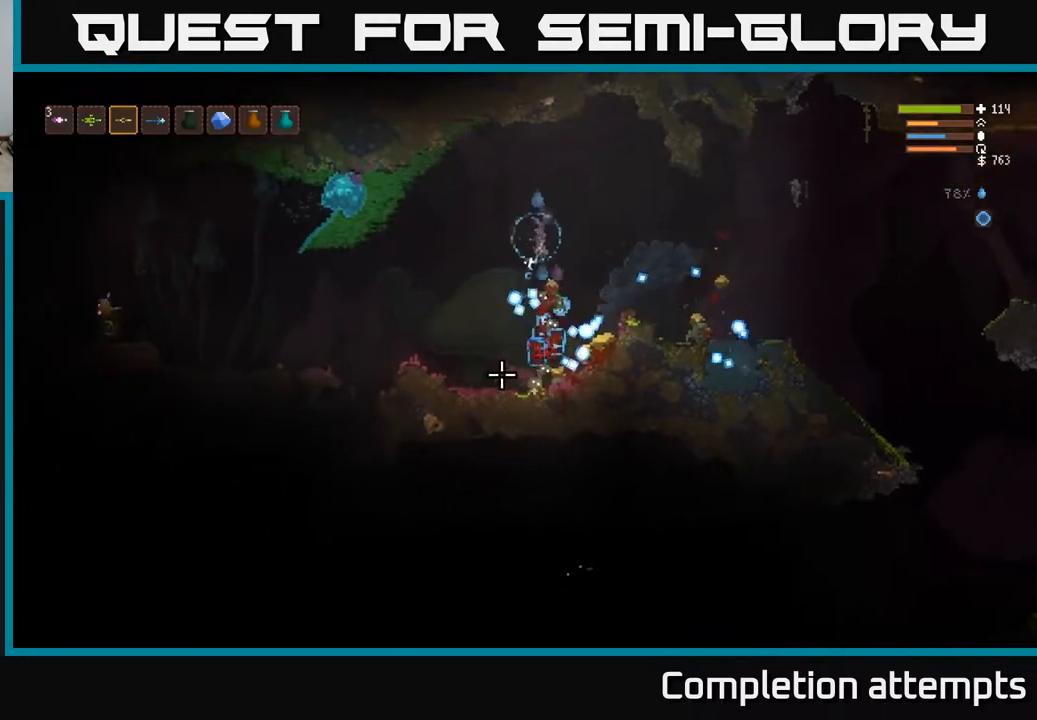
{"buttons": ["R2"], "left_stick": "center", "right_stick": "down", "events": [[150, "R2", "up"], [183, "left_stick", "right"], [217, "R2", "down"], [250, "L2", "down"], [433, "left_stick", "center"], [450, "L2", "up"]]}
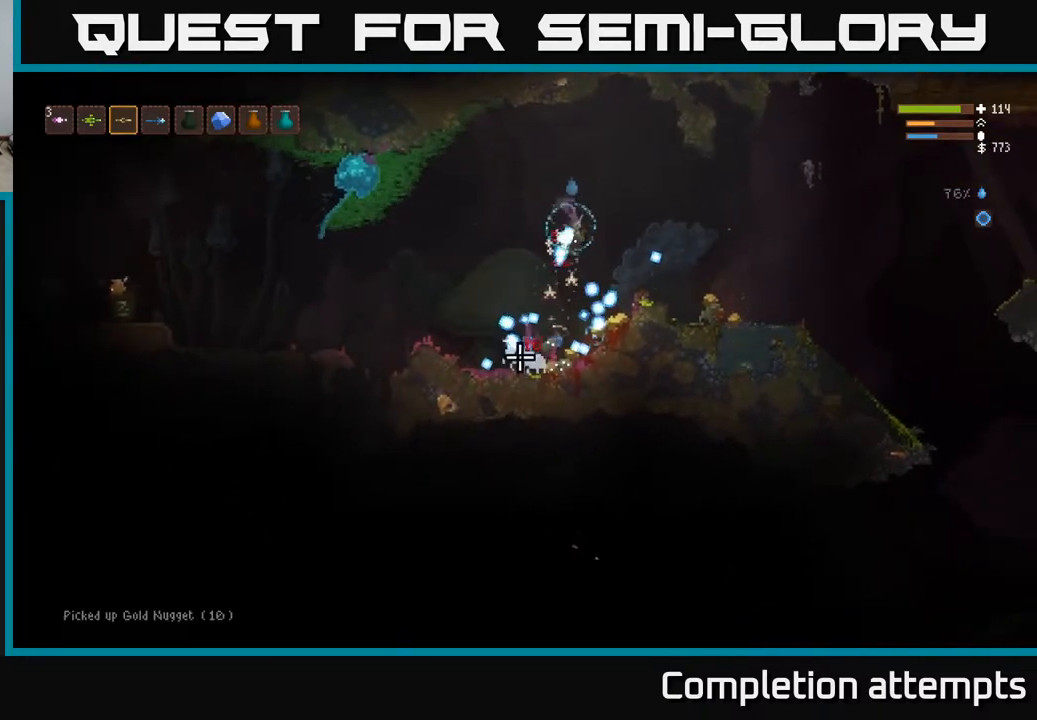
{"buttons": ["R2"], "left_stick": "right", "right_stick": "down", "events": [[117, "R2", "up"], [167, "R2", "down"], [283, "R2", "up"], [283, "left_stick", "right"], [333, "R2", "down"], [483, "R2", "up"], [500, "R2", "down"]]}
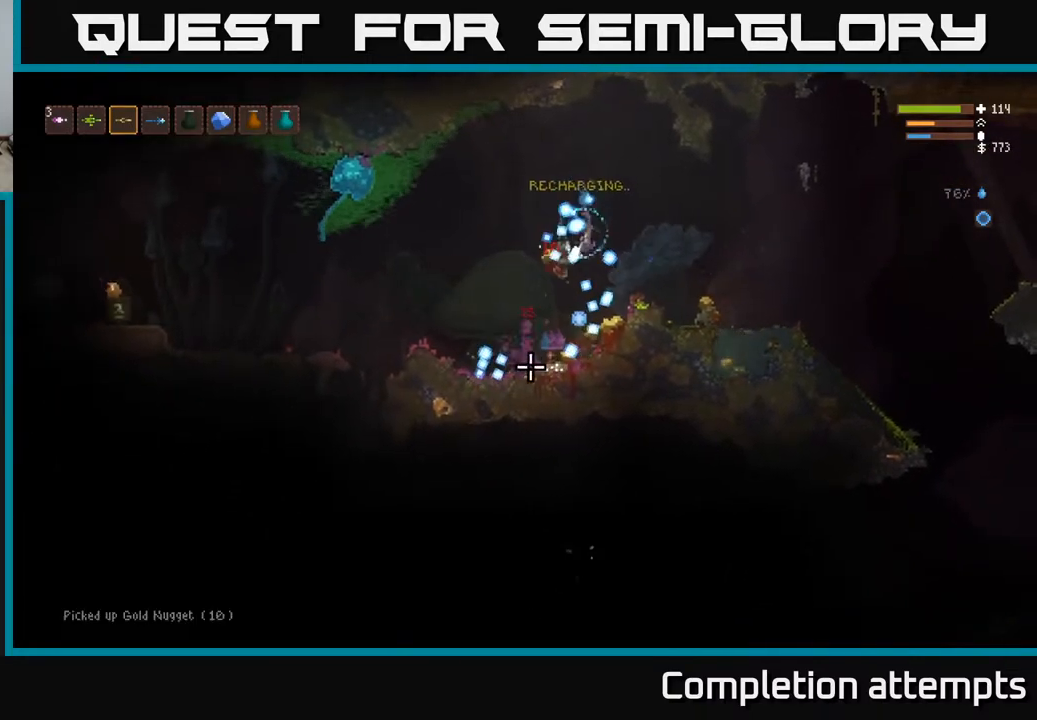
{"buttons": ["L2"], "left_stick": "center", "right_stick": "down-left", "events": [[17, "right_stick", "down-left"], [50, "left_stick", "center"], [117, "R2", "up"], [183, "R2", "down"], [267, "R2", "up"], [317, "left_stick", "left"], [433, "left_stick", "center"], [483, "L2", "down"]]}
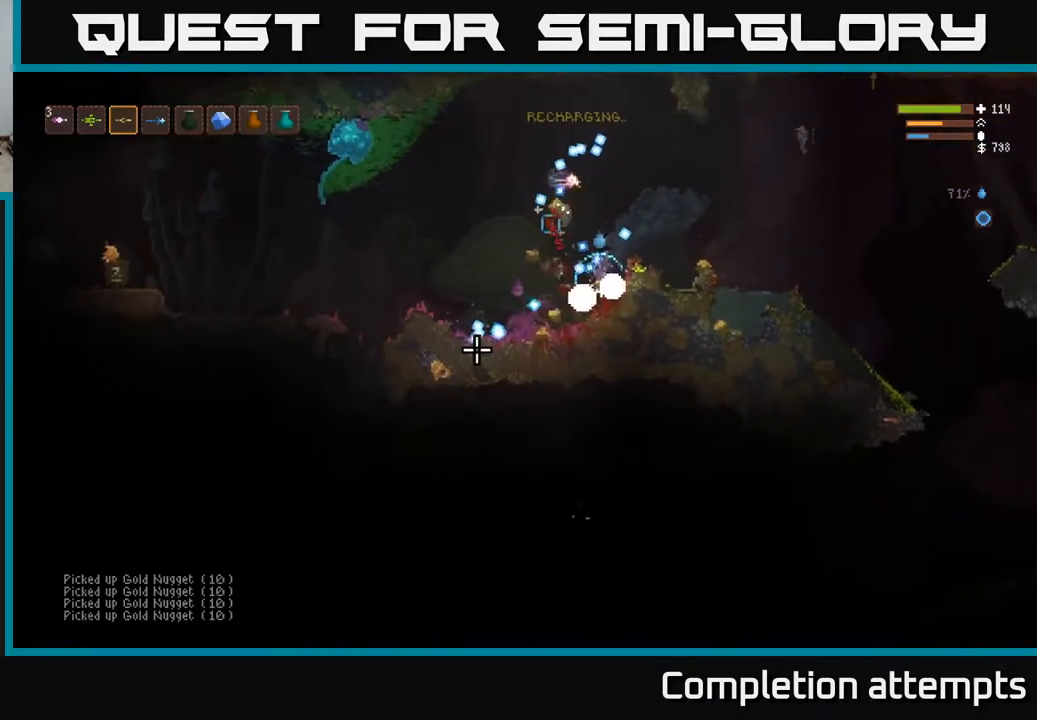
{"buttons": ["L2", "R2"], "left_stick": "right", "right_stick": "down", "events": [[17, "left_stick", "right"], [300, "right_stick", "up-left"], [317, "R2", "down"], [383, "right_stick", "down-left"], [450, "right_stick", "down"]]}
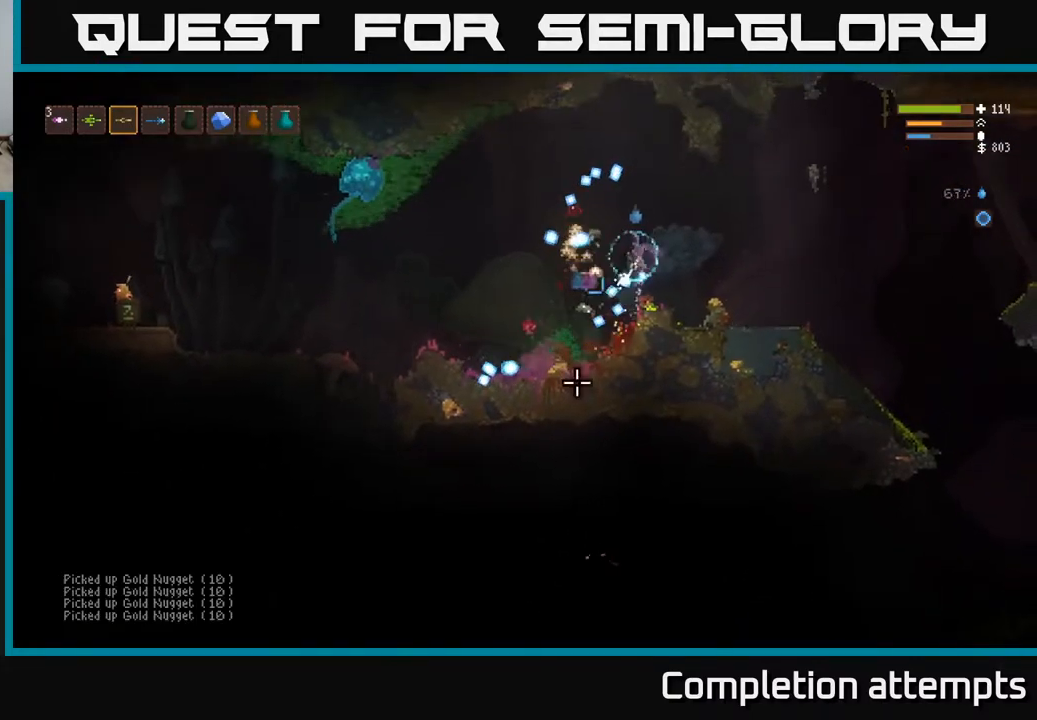
{"buttons": ["L2"], "left_stick": "left", "right_stick": "down", "events": [[17, "left_stick", "left"], [133, "left_stick", "center"], [250, "left_stick", "left"], [267, "L2", "up"], [267, "R2", "up"], [383, "R2", "down"], [417, "L2", "down"], [467, "R2", "up"]]}
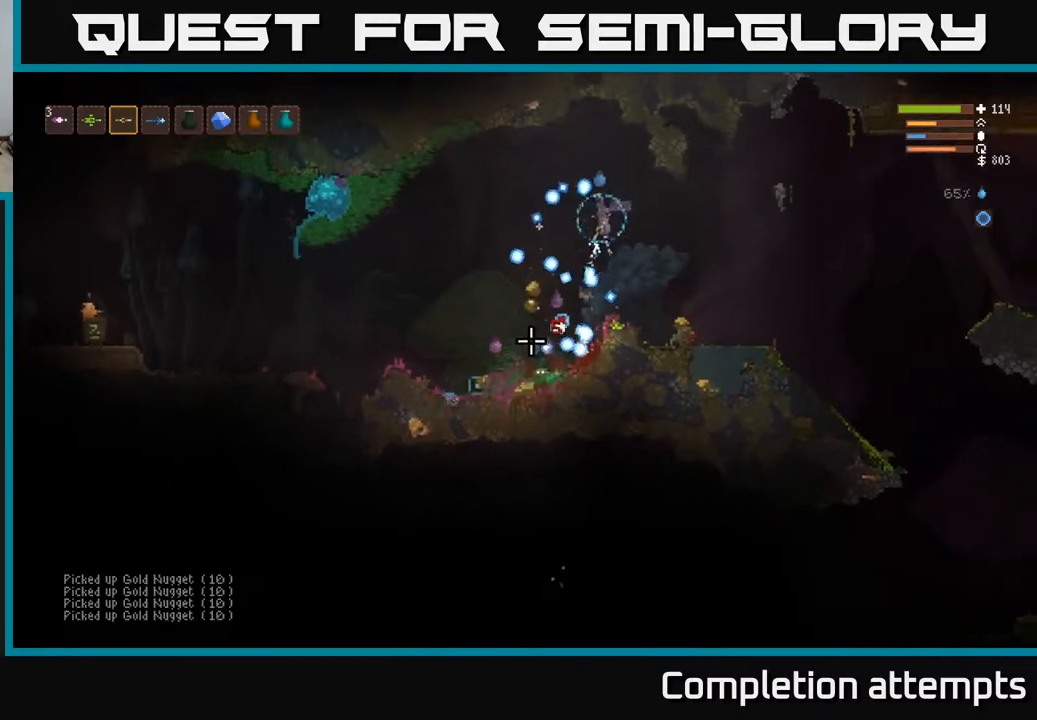
{"buttons": [], "left_stick": "left", "right_stick": "down", "events": [[33, "R2", "down"], [83, "L2", "up"], [167, "R2", "up"], [200, "R2", "down"], [317, "R2", "up"], [417, "R2", "down"], [450, "R2", "up"]]}
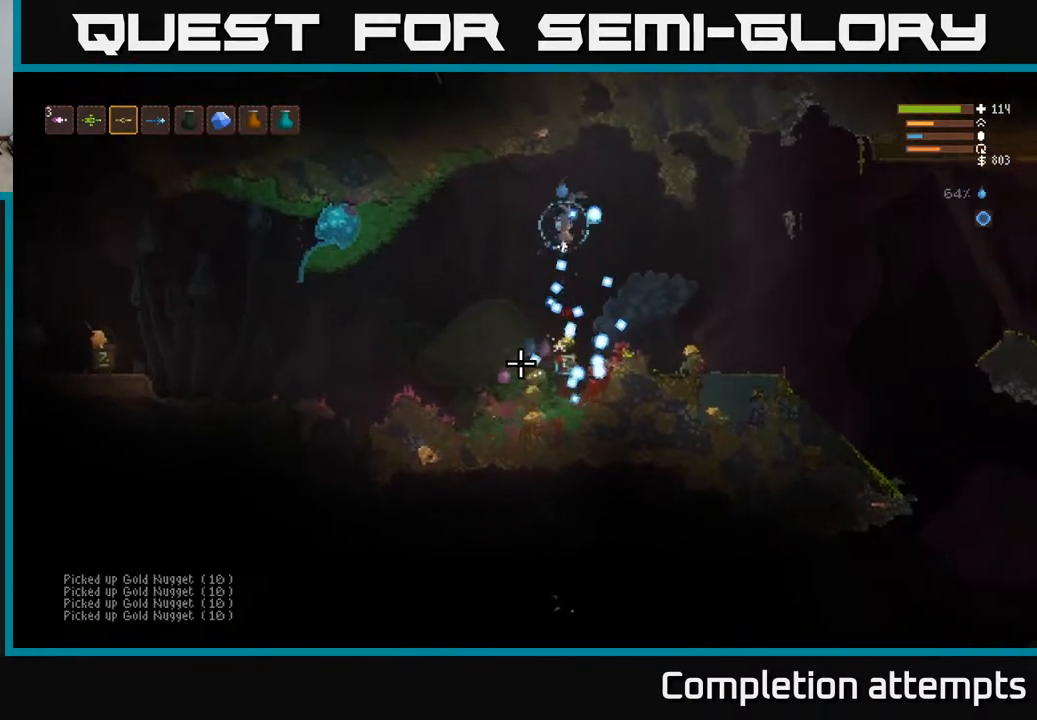
{"buttons": ["R2"], "left_stick": "left", "right_stick": "down", "events": [[233, "R2", "down"]]}
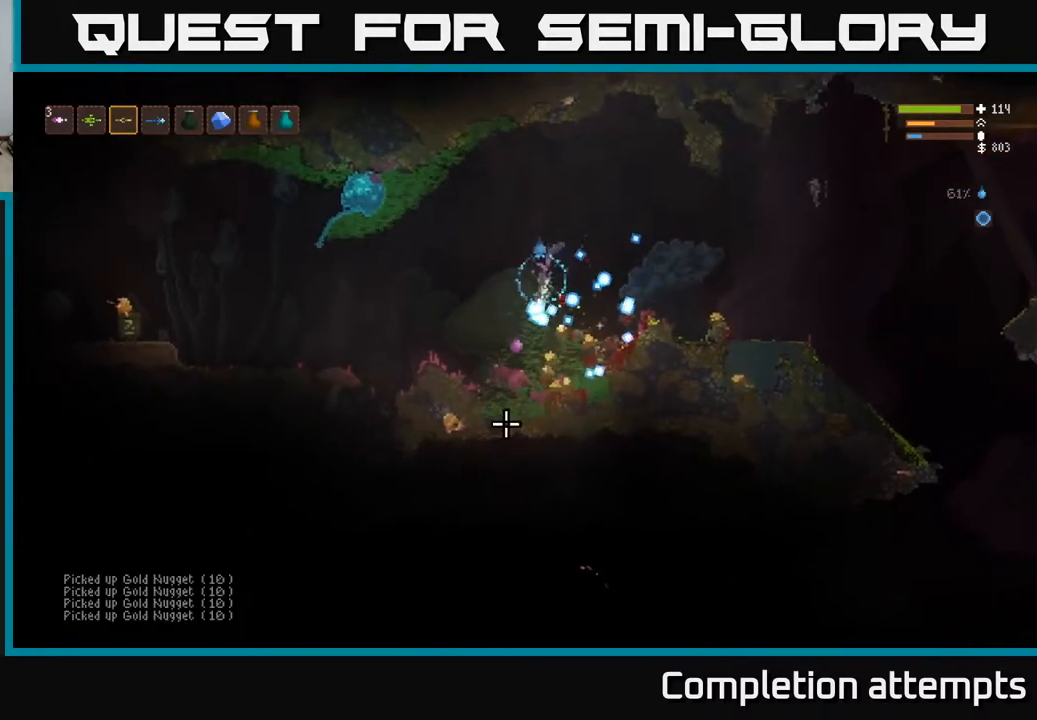
{"buttons": ["L2", "R2"], "left_stick": "right", "right_stick": "down", "events": [[33, "left_stick", "right"], [50, "L2", "down"], [200, "left_stick", "center"], [233, "L2", "up"], [300, "left_stick", "right"], [333, "L2", "down"]]}
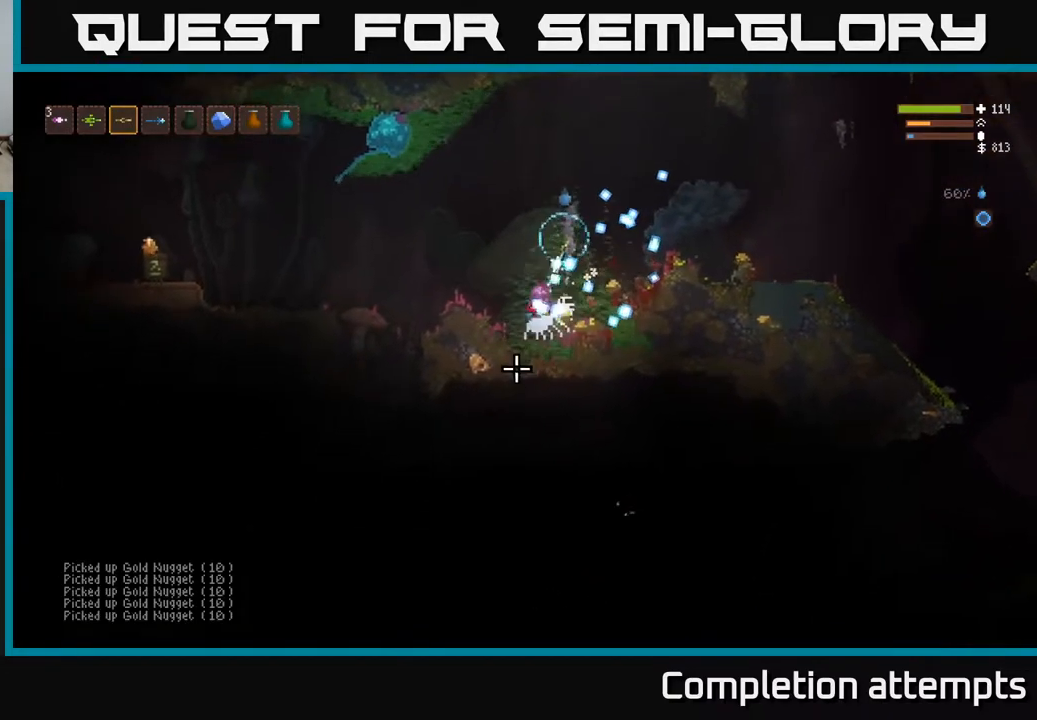
{"buttons": [], "left_stick": "right", "right_stick": "down", "events": [[267, "L2", "up"], [400, "R2", "up"]]}
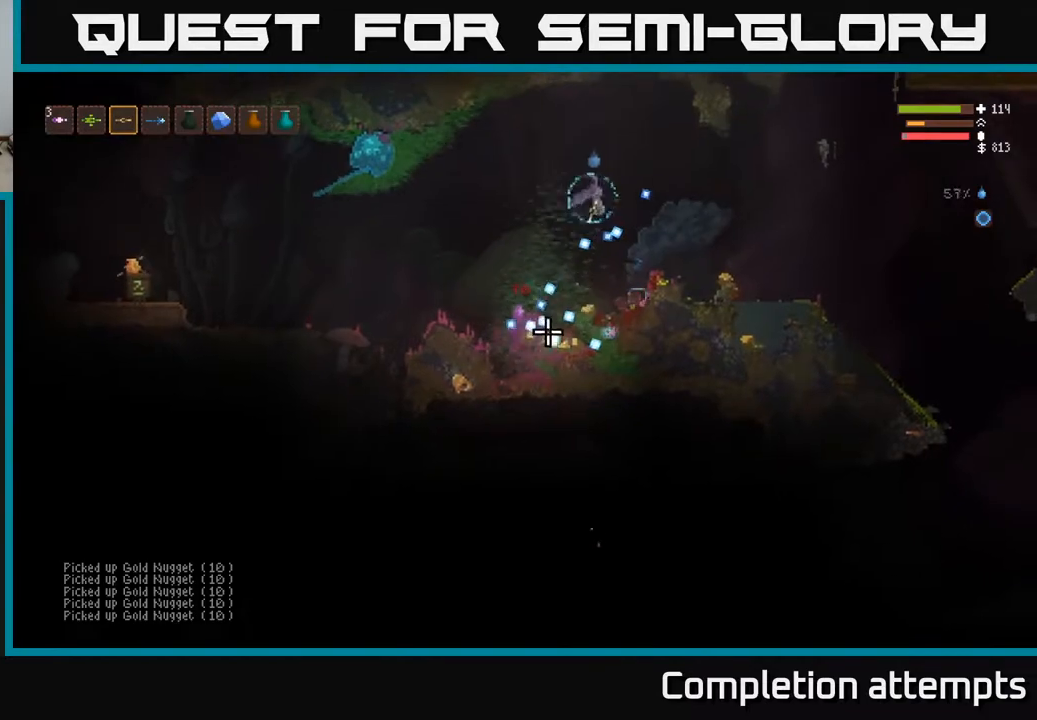
{"buttons": [], "left_stick": "right", "right_stick": "center", "events": [[117, "right_stick", "down-left"], [433, "right_stick", "center"]]}
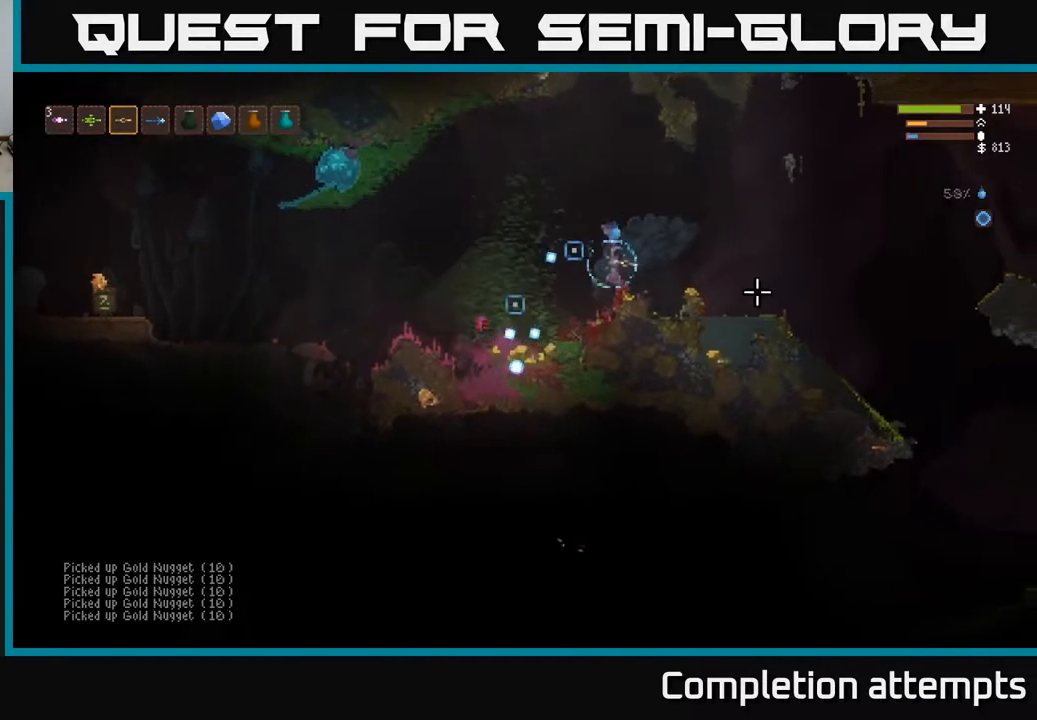
{"buttons": [], "left_stick": "right", "right_stick": "left", "events": [[50, "L2", "down"], [117, "right_stick", "left"], [183, "right_stick", "down-left"], [200, "L2", "up"], [333, "right_stick", "left"]]}
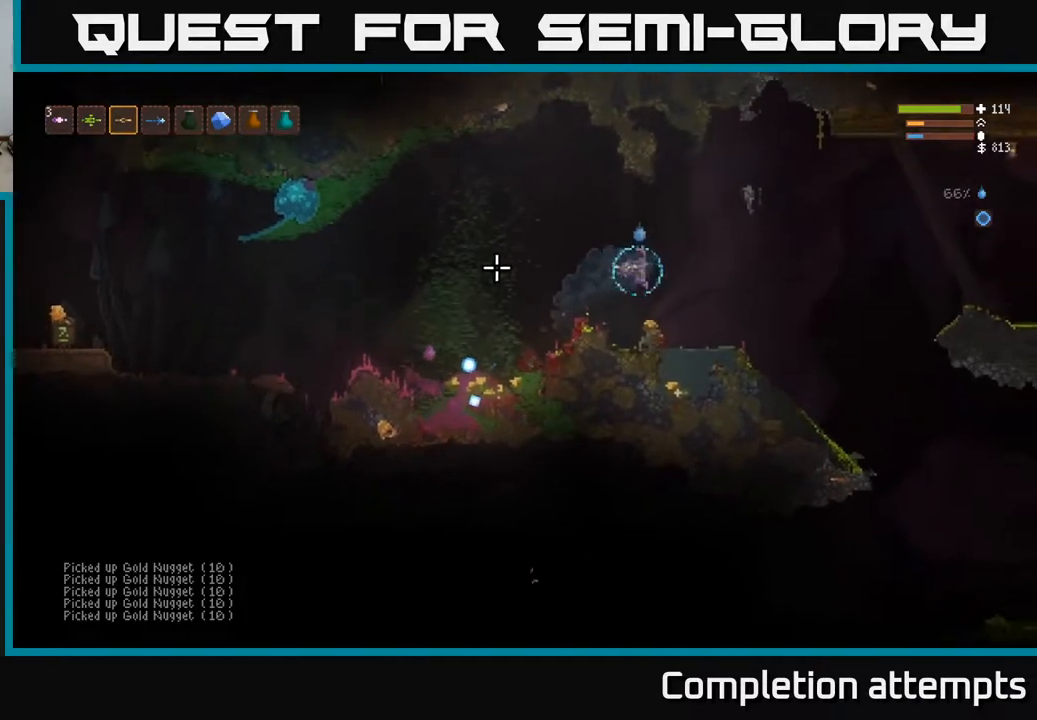
{"buttons": [], "left_stick": "left", "right_stick": "left", "events": [[150, "left_stick", "center"], [217, "left_stick", "right"], [383, "left_stick", "left"]]}
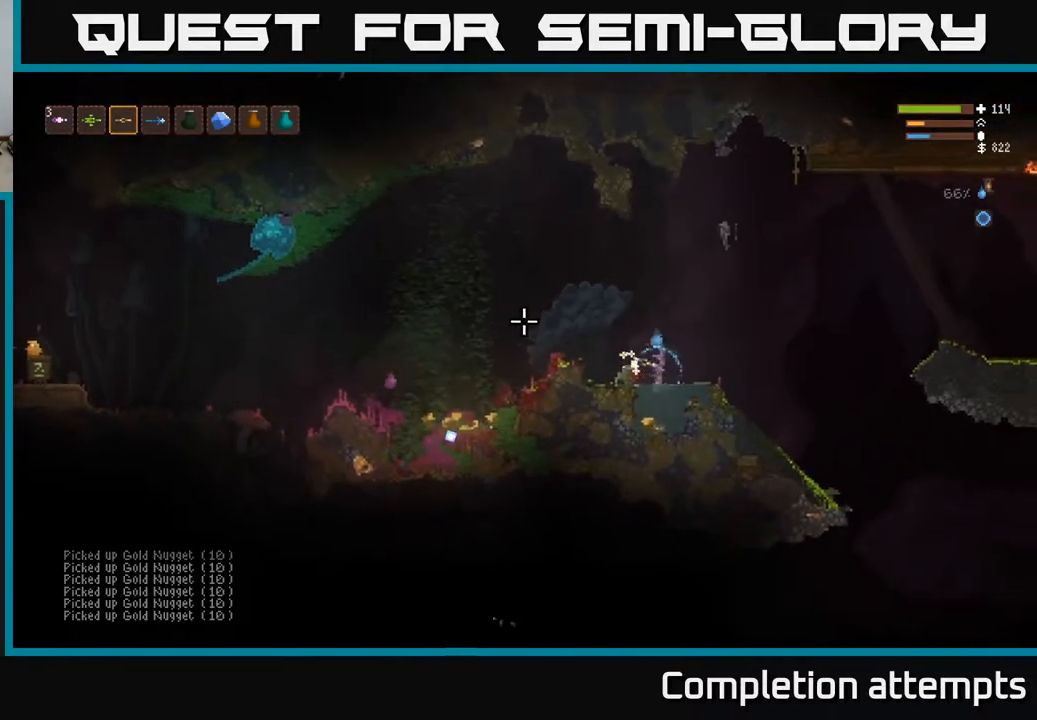
{"buttons": ["L2"], "left_stick": "left", "right_stick": "left", "events": [[33, "right_stick", "up-left"], [50, "left_stick", "right"], [233, "left_stick", "center"], [267, "L2", "down"], [400, "left_stick", "left"], [483, "right_stick", "left"]]}
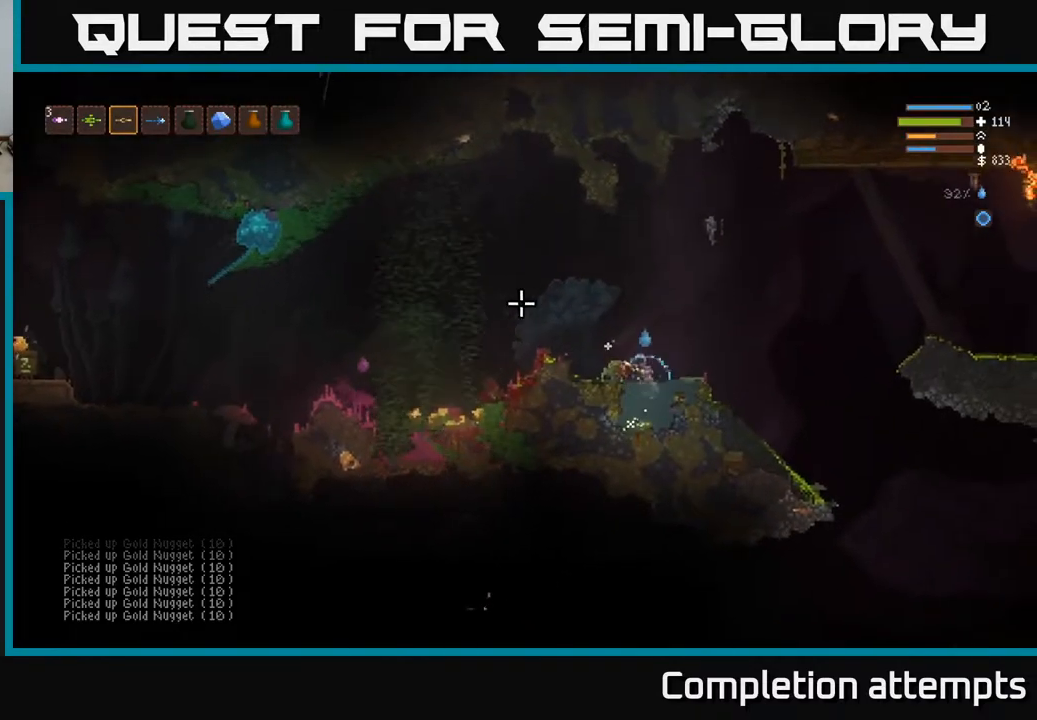
{"buttons": [], "left_stick": "left", "right_stick": "left", "events": [[267, "L2", "up"]]}
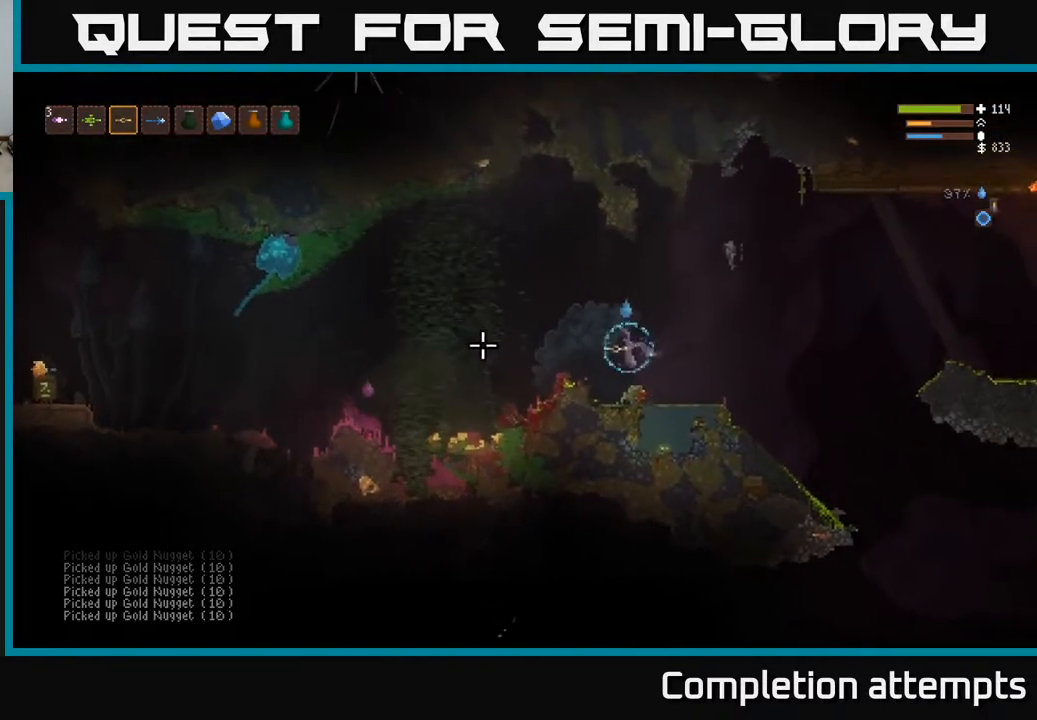
{"buttons": [], "left_stick": "left", "right_stick": "left", "events": [[33, "L2", "down"], [133, "L2", "up"]]}
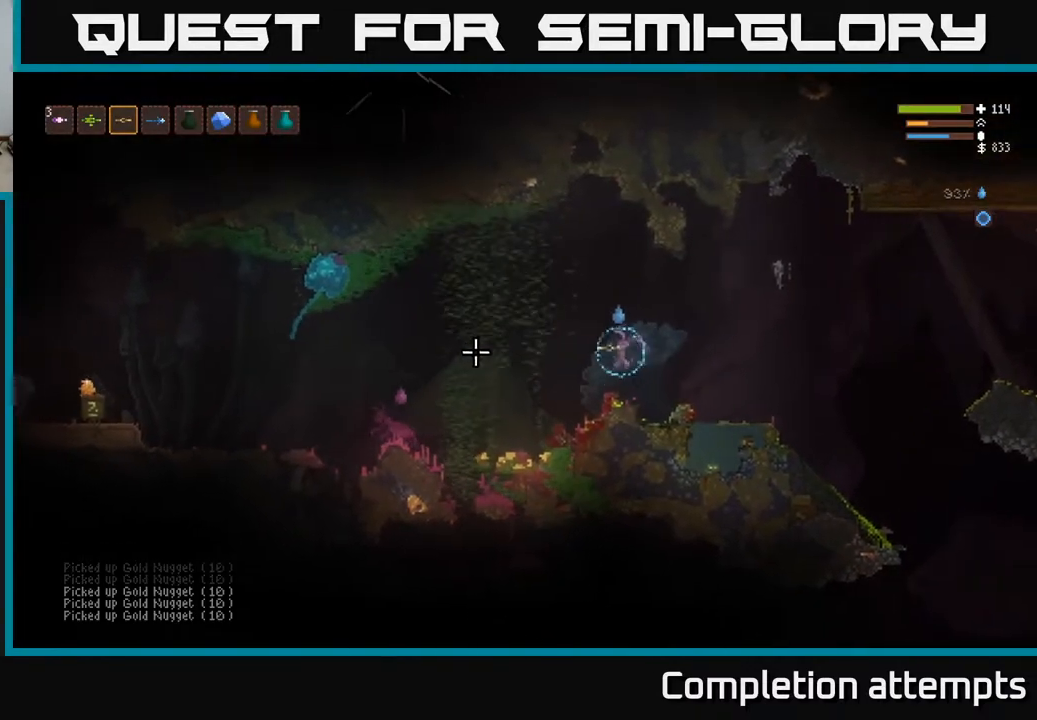
{"buttons": [], "left_stick": "left", "right_stick": "left", "events": [[200, "L2", "down"], [283, "L2", "up"]]}
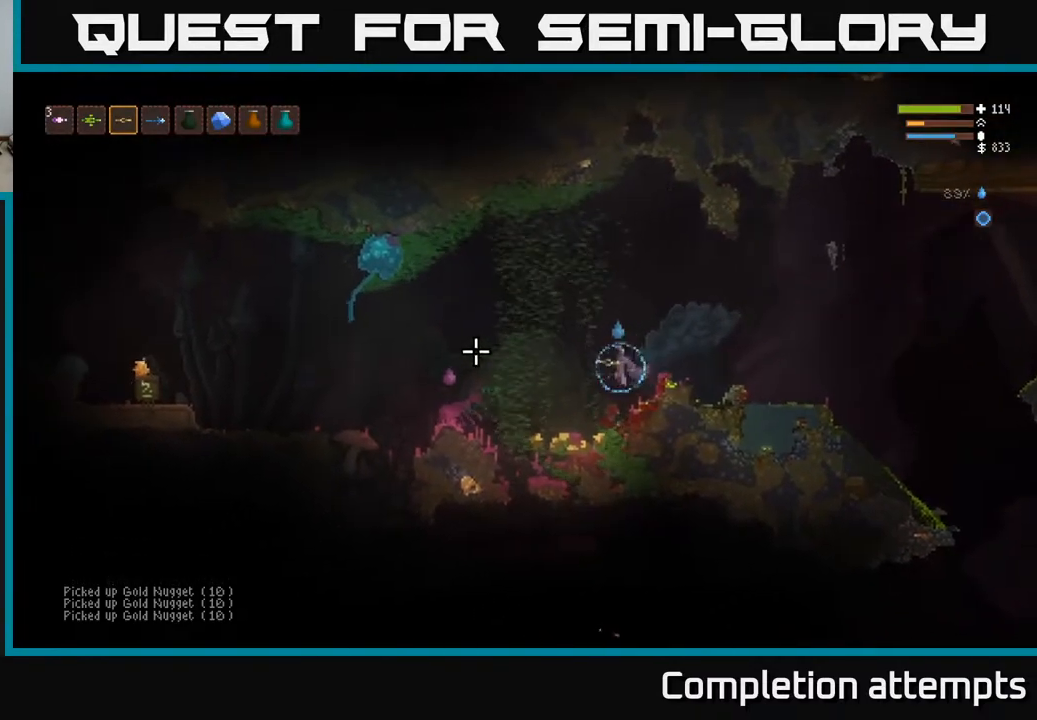
{"buttons": [], "left_stick": "left", "right_stick": "down-left", "events": [[83, "L2", "down"], [117, "left_stick", "right"], [167, "right_stick", "down-left"], [200, "R2", "down"], [217, "left_stick", "up-right"], [417, "left_stick", "left"], [467, "L2", "up"], [467, "R2", "up"]]}
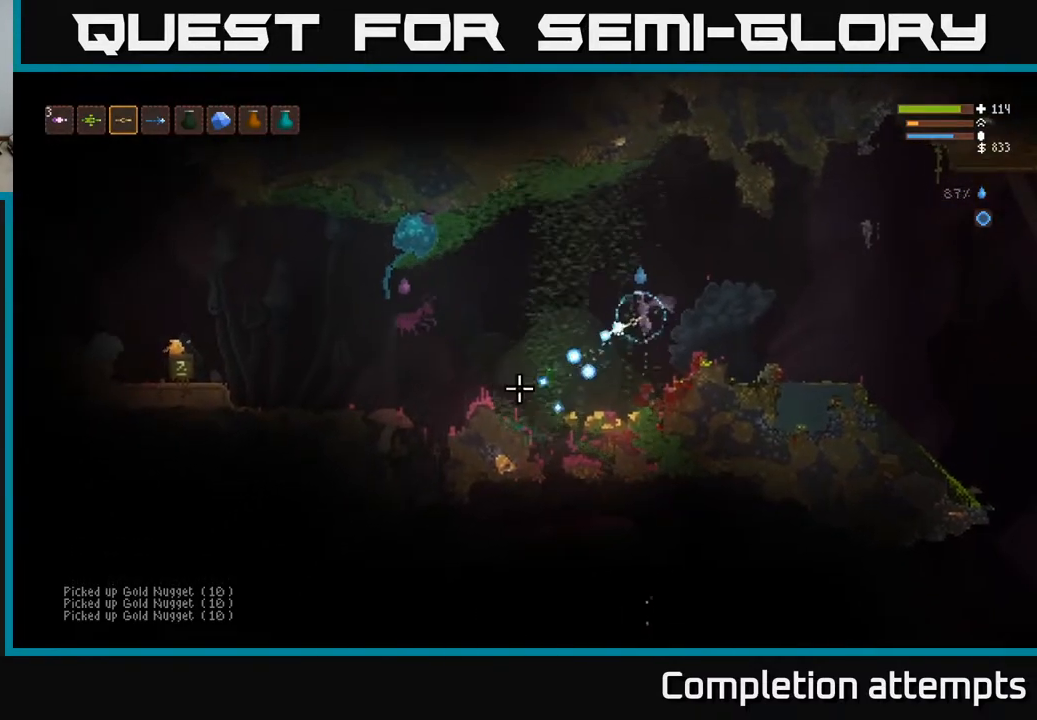
{"buttons": [], "left_stick": "left", "right_stick": "down-left", "events": [[383, "left_stick", "center"], [483, "left_stick", "left"]]}
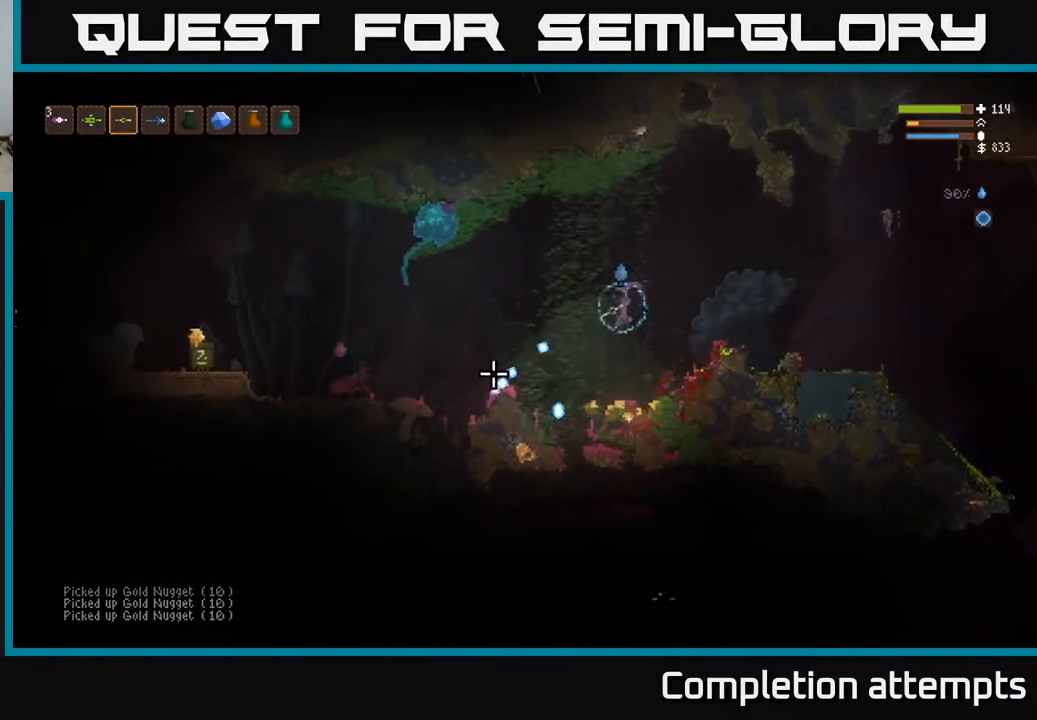
{"buttons": [], "left_stick": "right", "right_stick": "left", "events": [[33, "right_stick", "left"], [183, "left_stick", "right"], [317, "L2", "down"], [417, "L2", "up"]]}
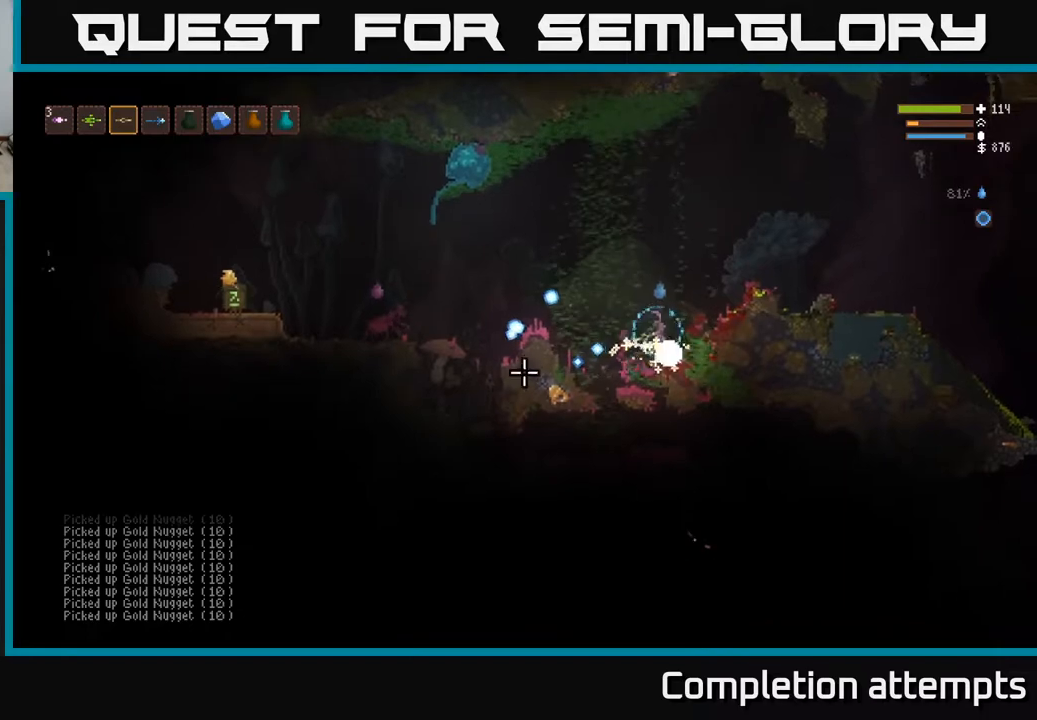
{"buttons": [], "left_stick": "center", "right_stick": "left", "events": [[17, "left_stick", "center"], [250, "left_stick", "left"], [483, "left_stick", "center"]]}
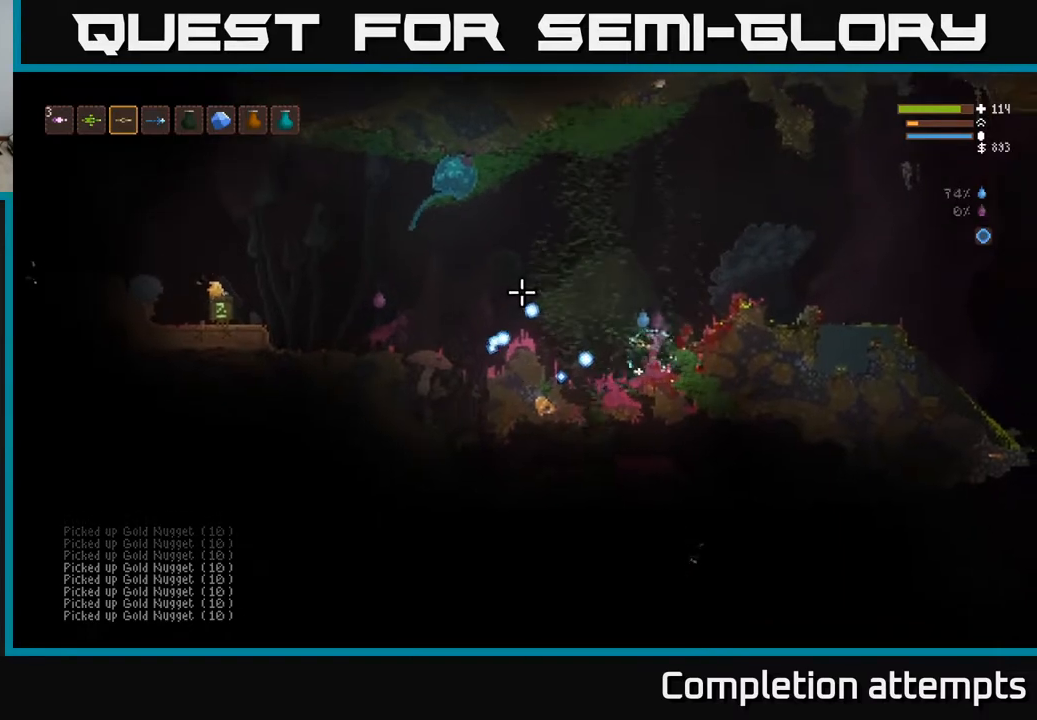
{"buttons": [], "left_stick": "center", "right_stick": "left", "events": []}
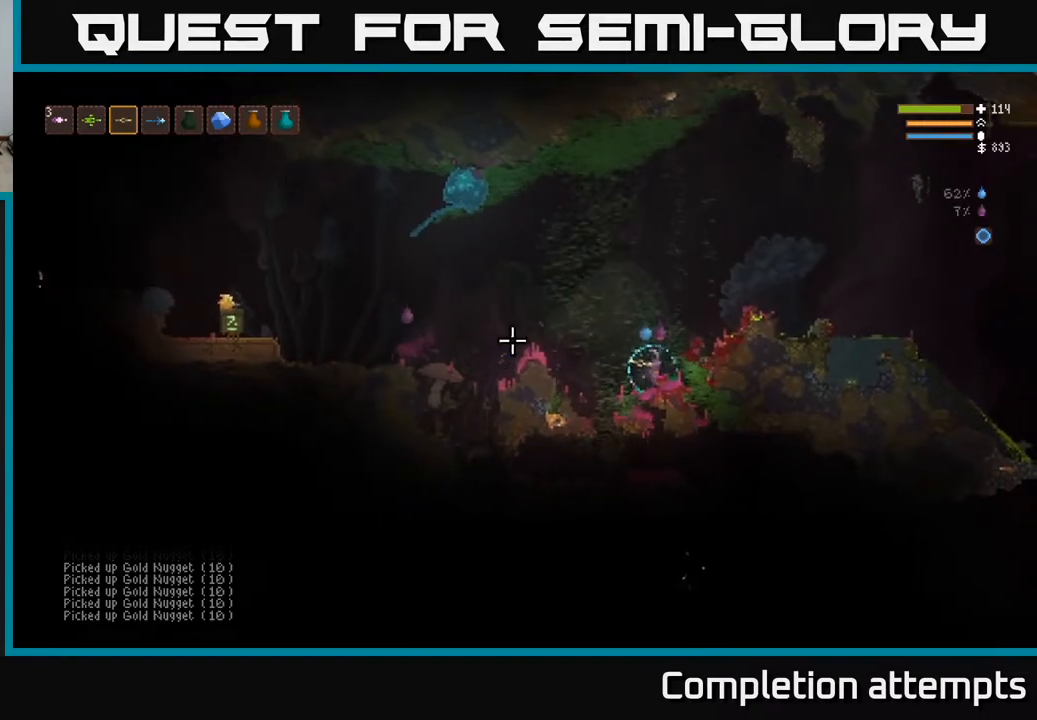
{"buttons": ["L2"], "left_stick": "left", "right_stick": "left", "events": [[217, "L2", "down"], [233, "left_stick", "left"]]}
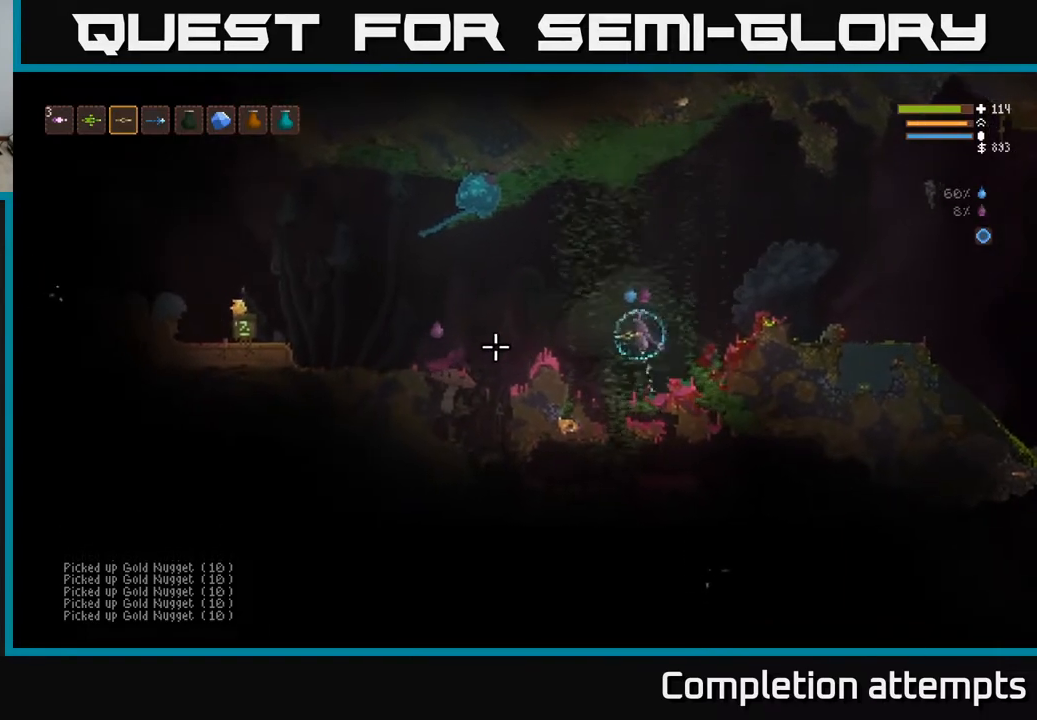
{"buttons": ["R2"], "left_stick": "left", "right_stick": "down-left", "events": [[117, "L2", "up"], [333, "R2", "down"], [367, "right_stick", "down-left"]]}
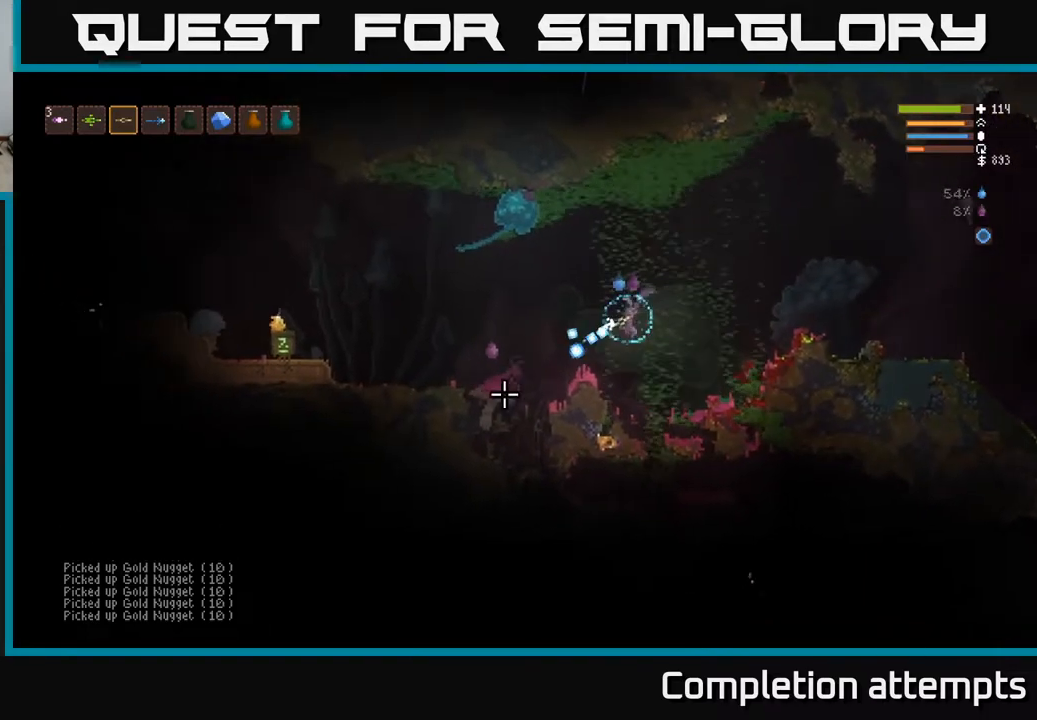
{"buttons": ["L2", "R2"], "left_stick": "center", "right_stick": "down-left", "events": [[17, "L2", "down"], [33, "left_stick", "center"], [217, "left_stick", "right"], [250, "L2", "up"], [383, "left_stick", "center"], [433, "L2", "down"]]}
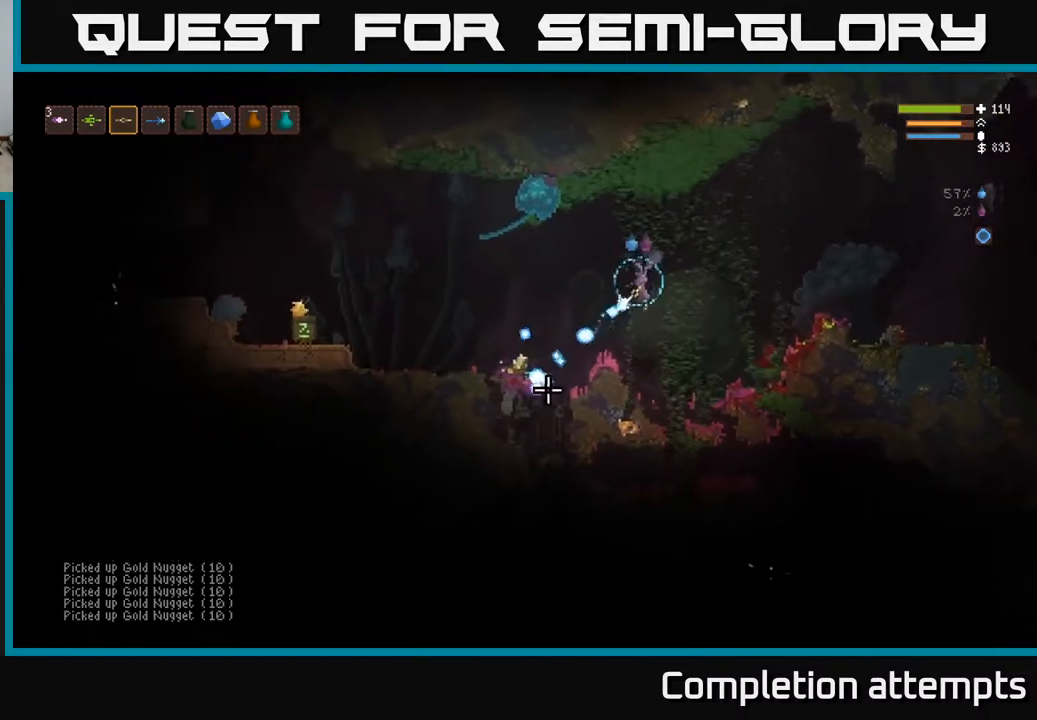
{"buttons": [], "left_stick": "left", "right_stick": "down-left", "events": [[33, "left_stick", "right"], [117, "L2", "up"], [283, "R2", "up"], [300, "L2", "down"], [333, "left_stick", "left"], [433, "L2", "up"]]}
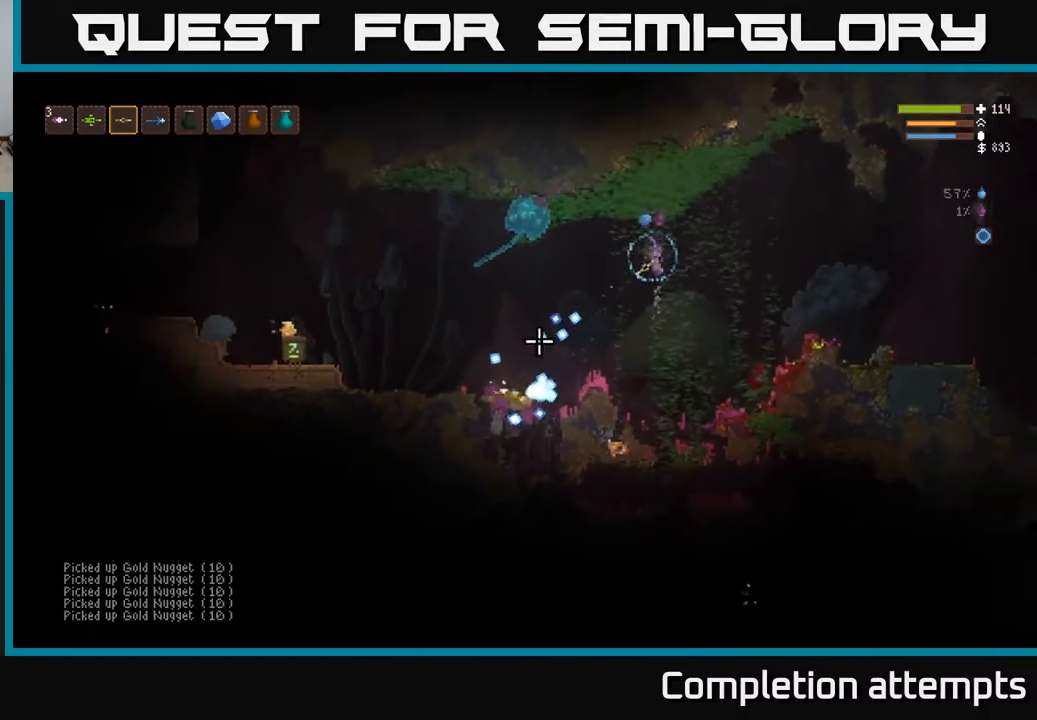
{"buttons": [], "left_stick": "left", "right_stick": "down-left", "events": []}
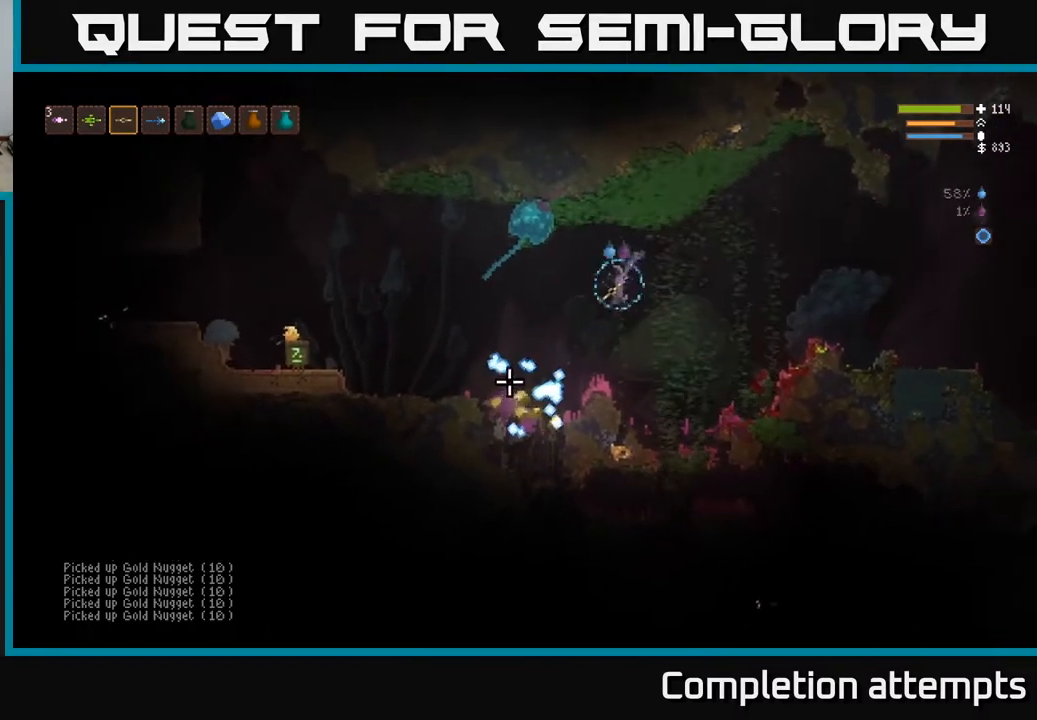
{"buttons": [], "left_stick": "left", "right_stick": "down-left", "events": []}
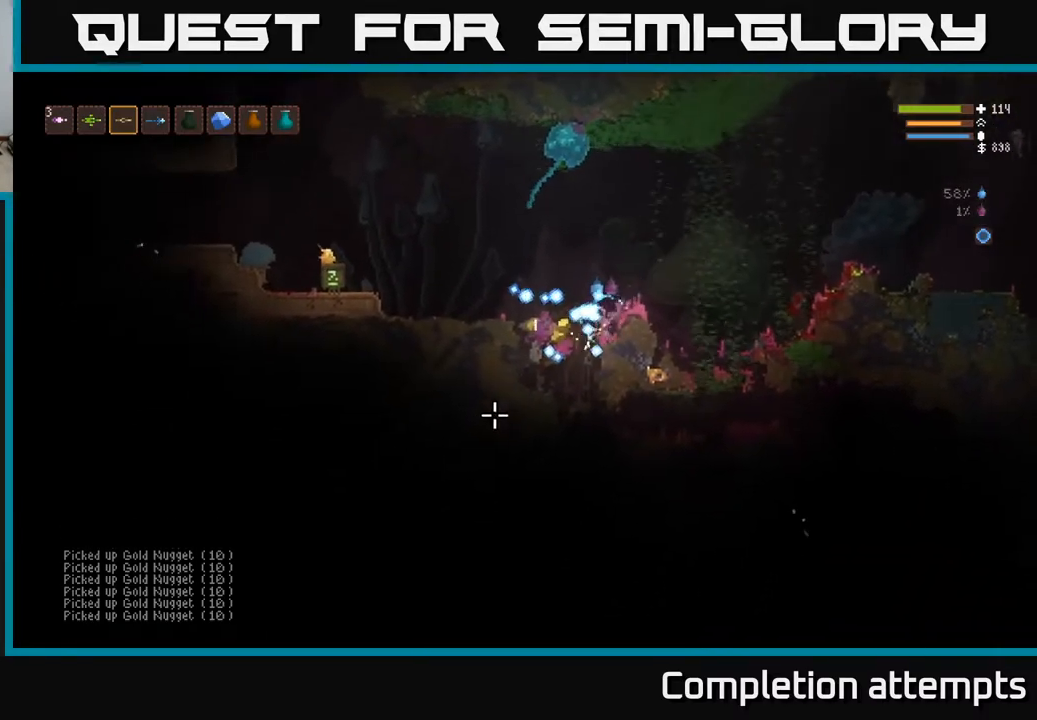
{"buttons": [], "left_stick": "left", "right_stick": "down-left", "events": [[133, "L2", "down"], [300, "L2", "up"]]}